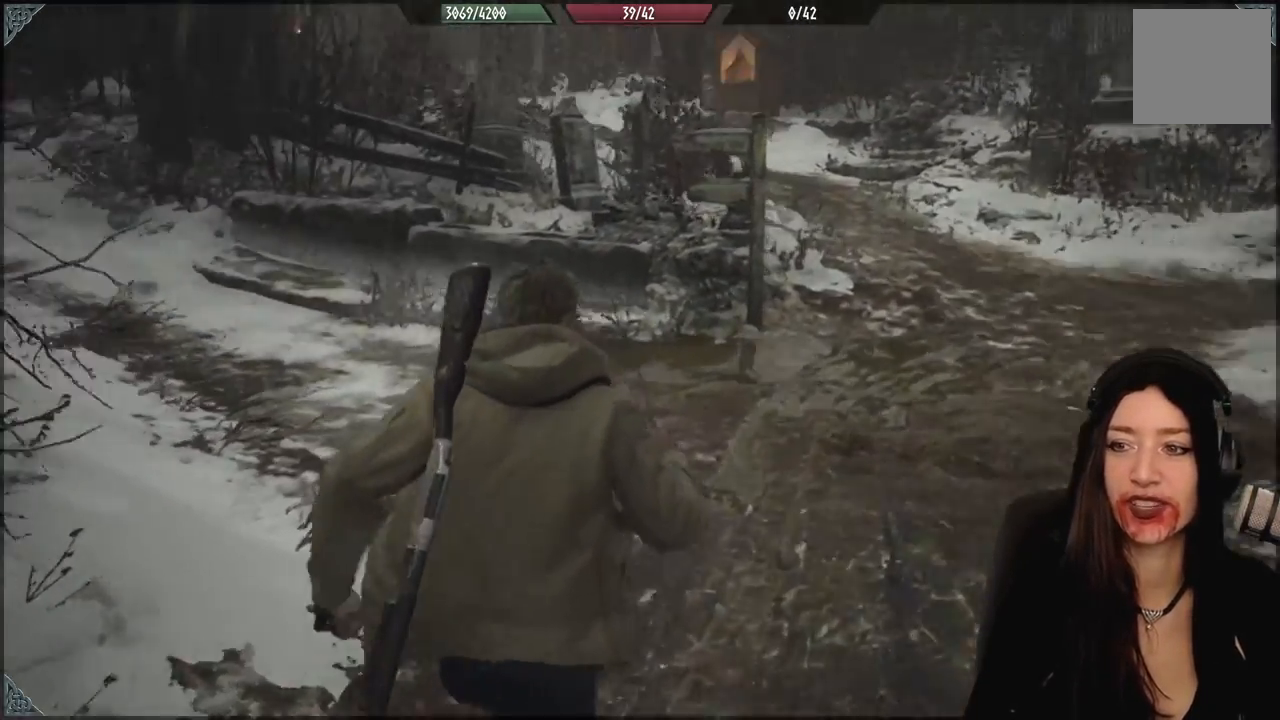
Gameplay with a controller (Xbox layout); each line is a JSON object with the inputs held at the frame after it (dt_ms = milliseconds from this image to that frame). "events" lists button and stick changes between this image and that frame as [ms after this image, input, new state], when the widget could be followed in between.
{"dt_ms": 500, "buttons": [], "left_stick": "up", "right_stick": "center", "events": [[217, "right_stick", "center"], [433, "left_stick", "up"]]}
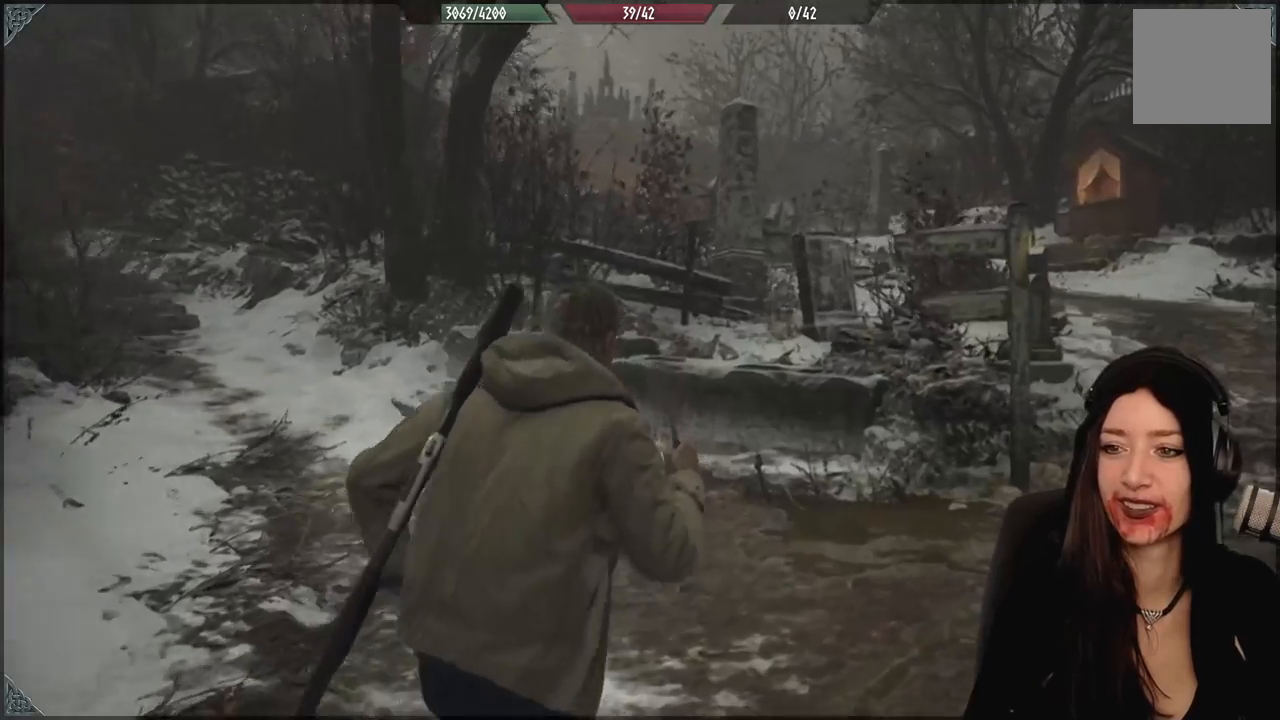
{"dt_ms": 500, "buttons": [], "left_stick": "right", "right_stick": "center", "events": [[200, "left_stick", "up-right"], [367, "left_stick", "right"]]}
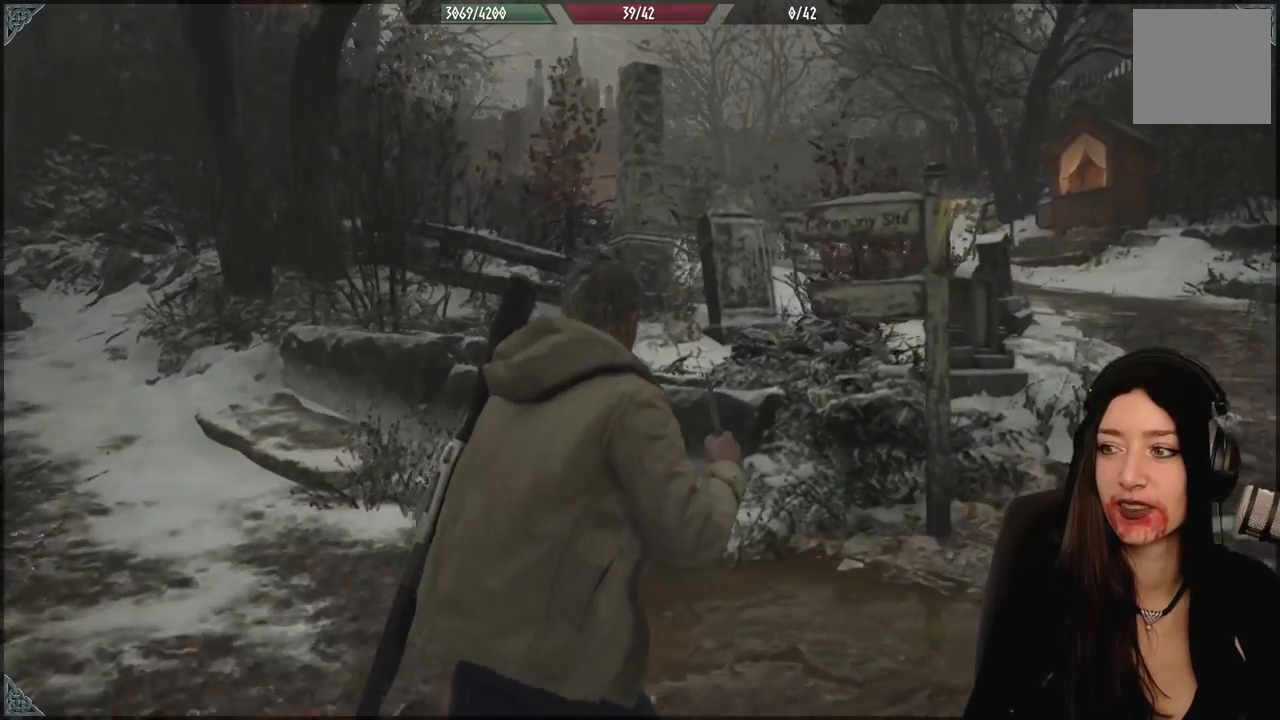
{"dt_ms": 500, "buttons": [], "left_stick": "center", "right_stick": "center", "events": [[117, "left_stick", "center"]]}
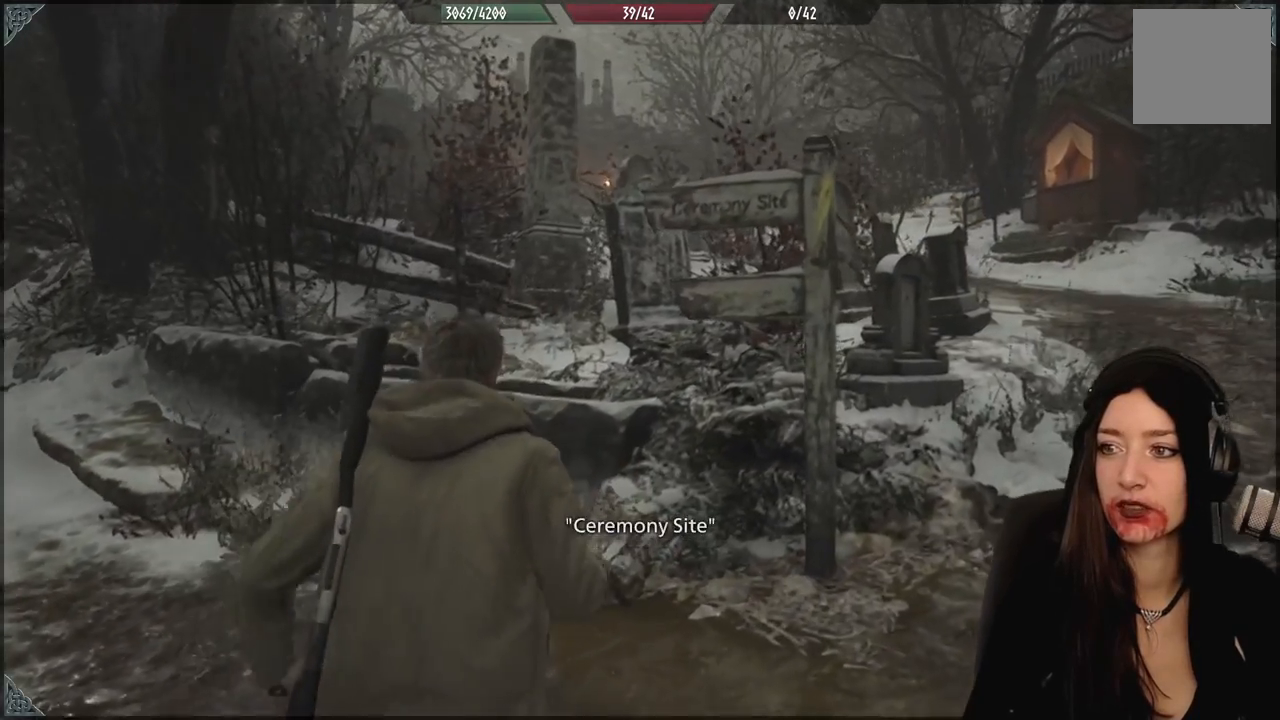
{"dt_ms": 500, "buttons": [], "left_stick": "center", "right_stick": "center", "events": []}
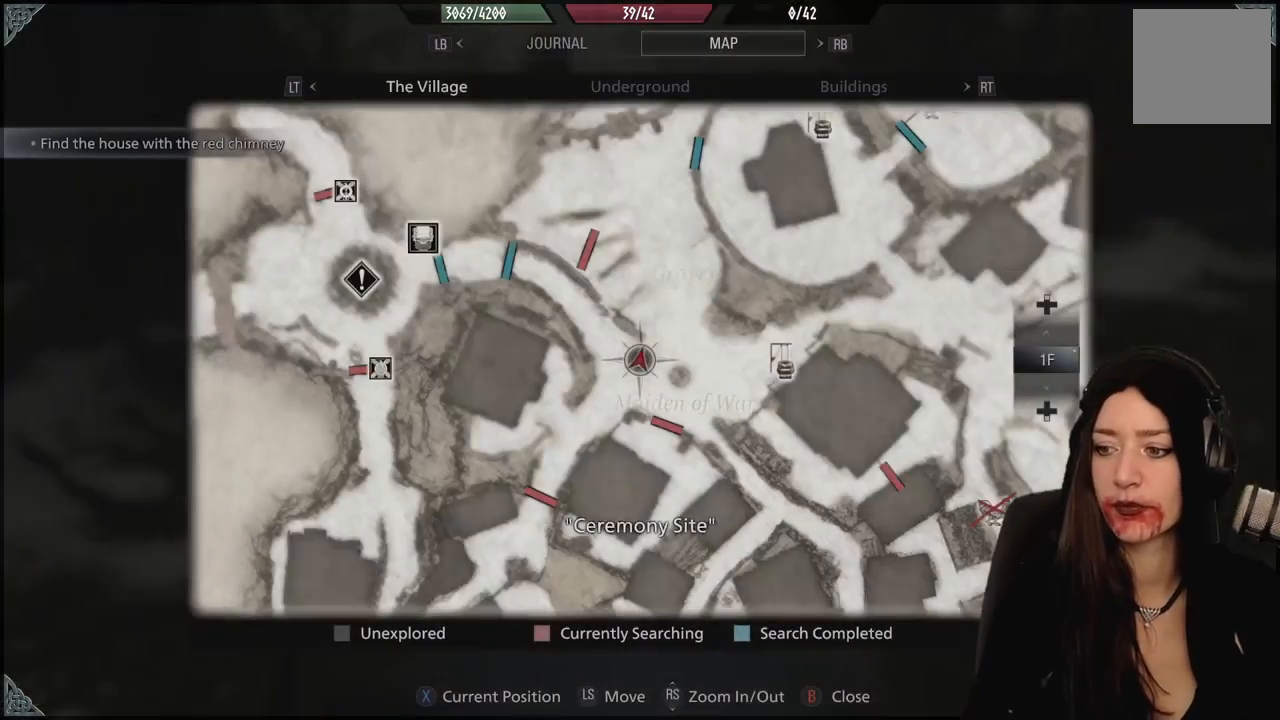
{"dt_ms": 500, "buttons": [], "left_stick": "center", "right_stick": "center", "events": []}
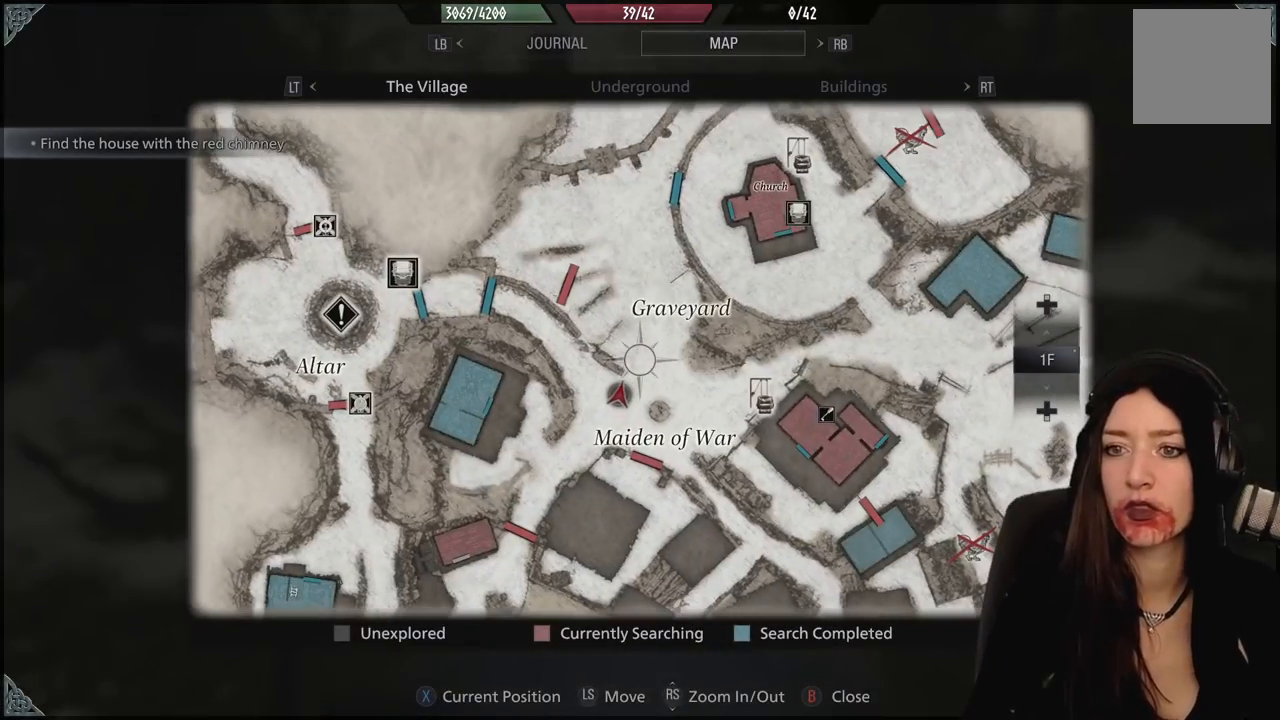
{"dt_ms": 500, "buttons": [], "left_stick": "center", "right_stick": "center", "events": []}
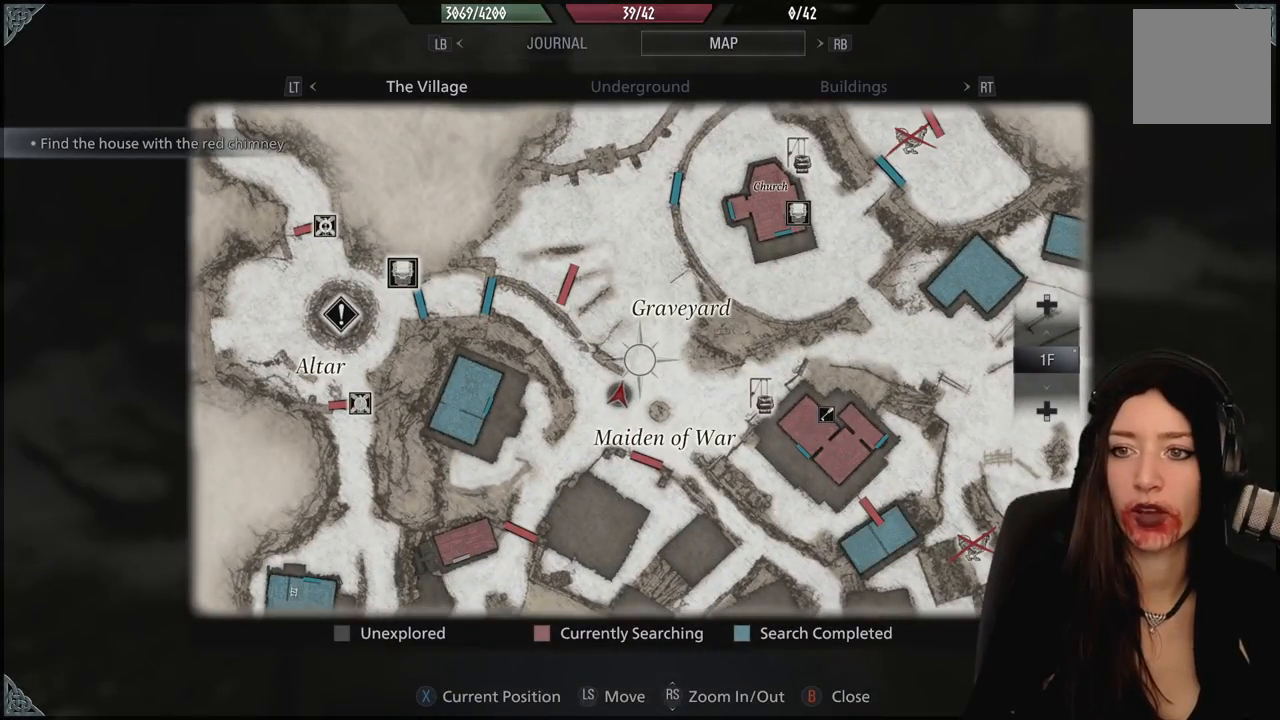
{"dt_ms": 500, "buttons": [], "left_stick": "center", "right_stick": "center", "events": []}
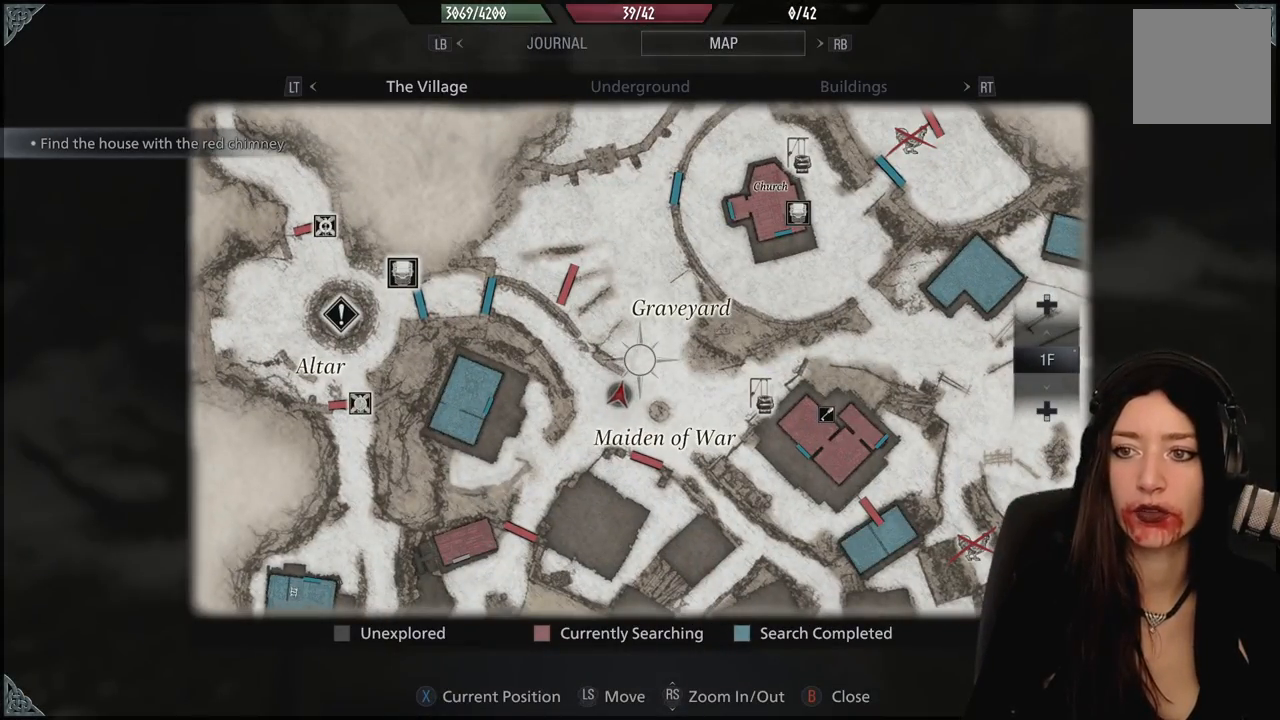
{"dt_ms": 500, "buttons": [], "left_stick": "center", "right_stick": "center", "events": []}
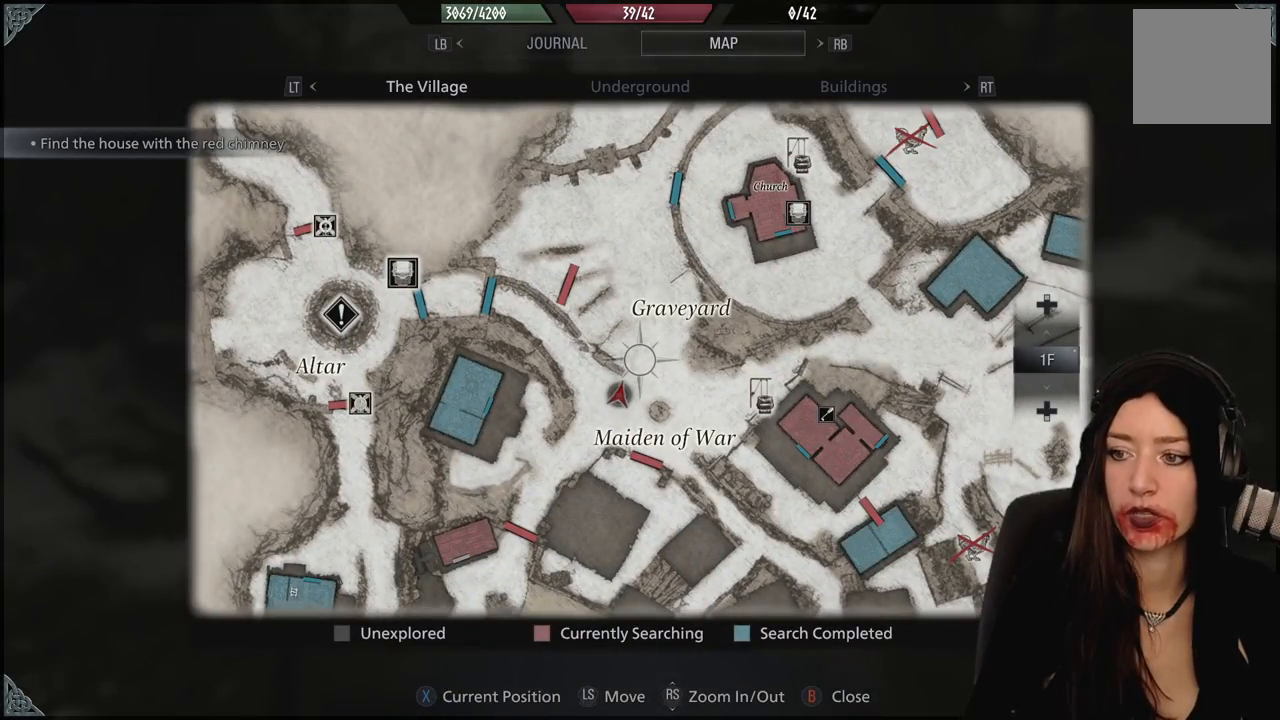
{"dt_ms": 500, "buttons": [], "left_stick": "center", "right_stick": "up", "events": [[83, "B", "down"], [233, "B", "up"], [467, "right_stick", "up"]]}
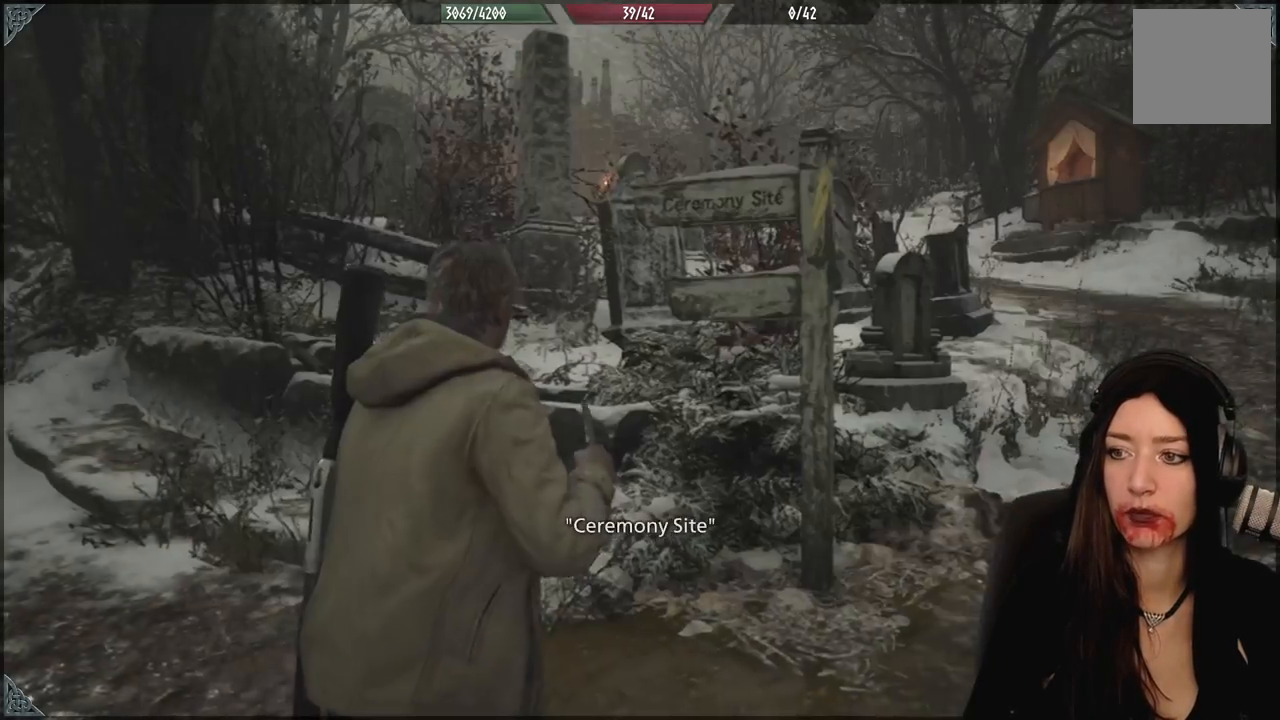
{"dt_ms": 500, "buttons": [], "left_stick": "down", "right_stick": "left", "events": [[83, "left_stick", "down"], [100, "right_stick", "up-left"], [200, "right_stick", "left"]]}
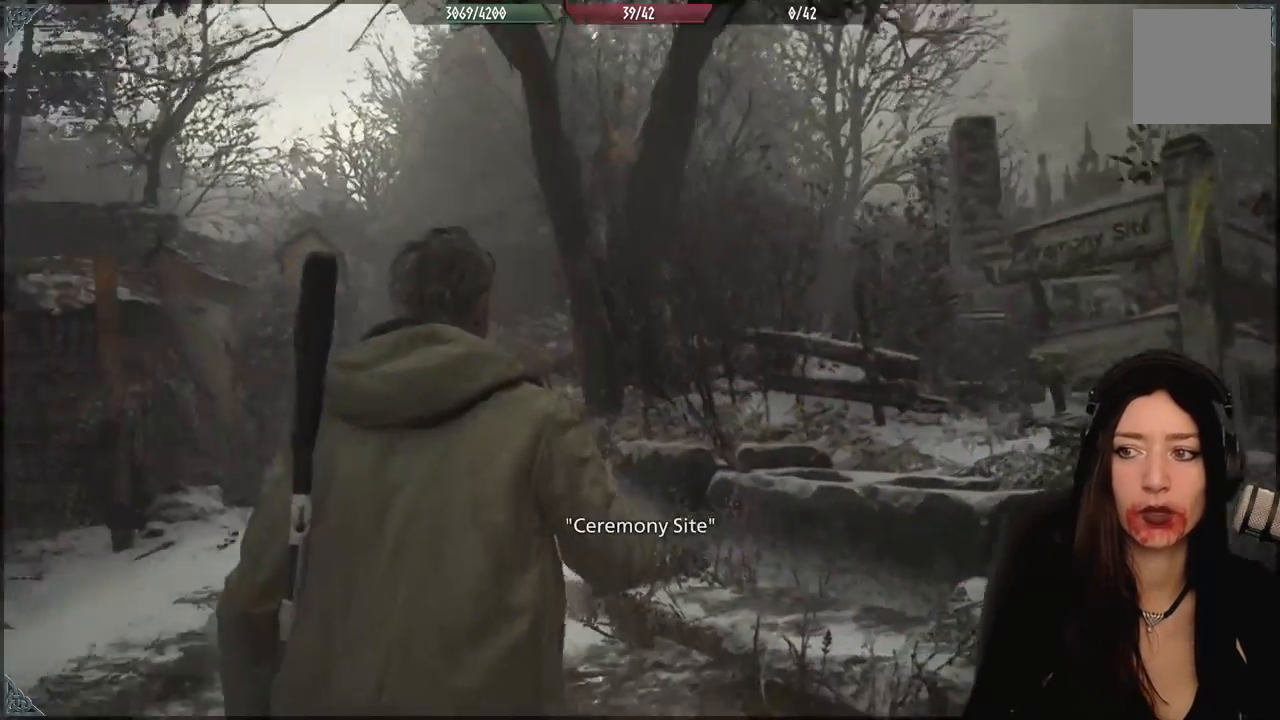
{"dt_ms": 500, "buttons": [], "left_stick": "down", "right_stick": "down-left", "events": [[117, "right_stick", "center"], [367, "right_stick", "down-left"]]}
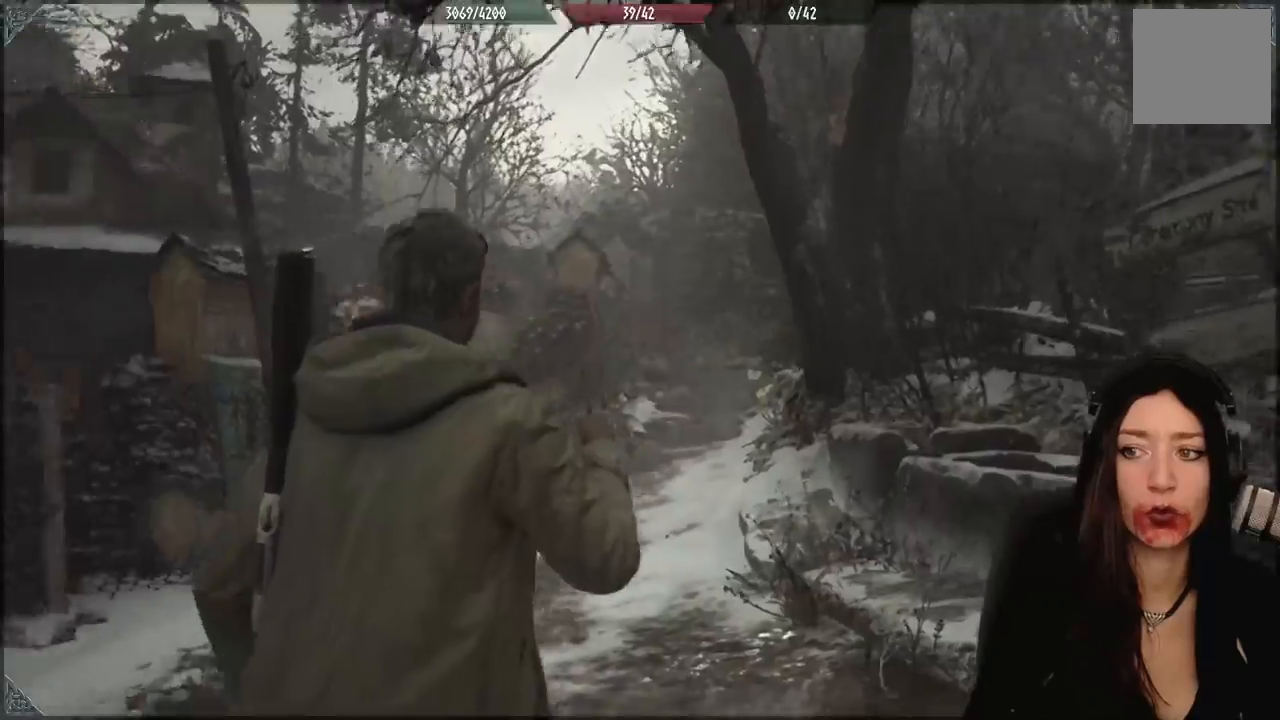
{"dt_ms": 500, "buttons": [], "left_stick": "down", "right_stick": "center", "events": [[250, "right_stick", "up-left"], [367, "right_stick", "center"]]}
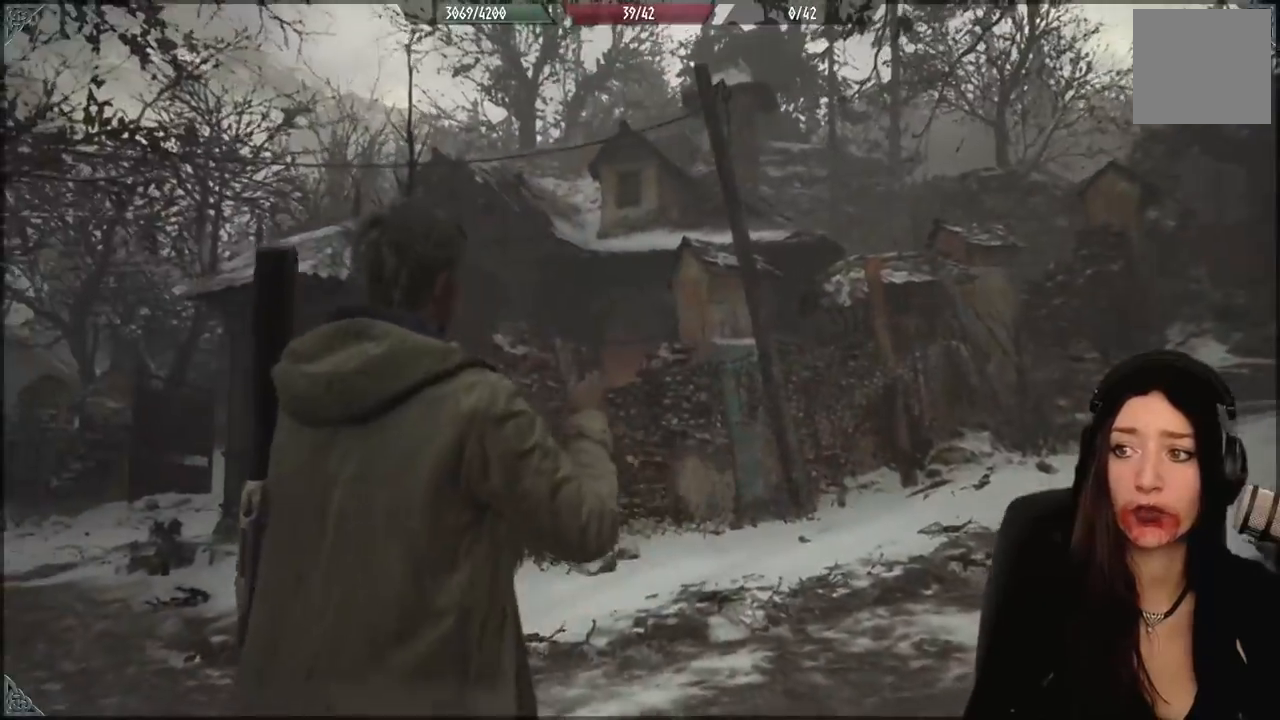
{"dt_ms": 500, "buttons": [], "left_stick": "down-left", "right_stick": "left", "events": [[67, "left_stick", "center"], [233, "right_stick", "left"], [350, "left_stick", "down-left"]]}
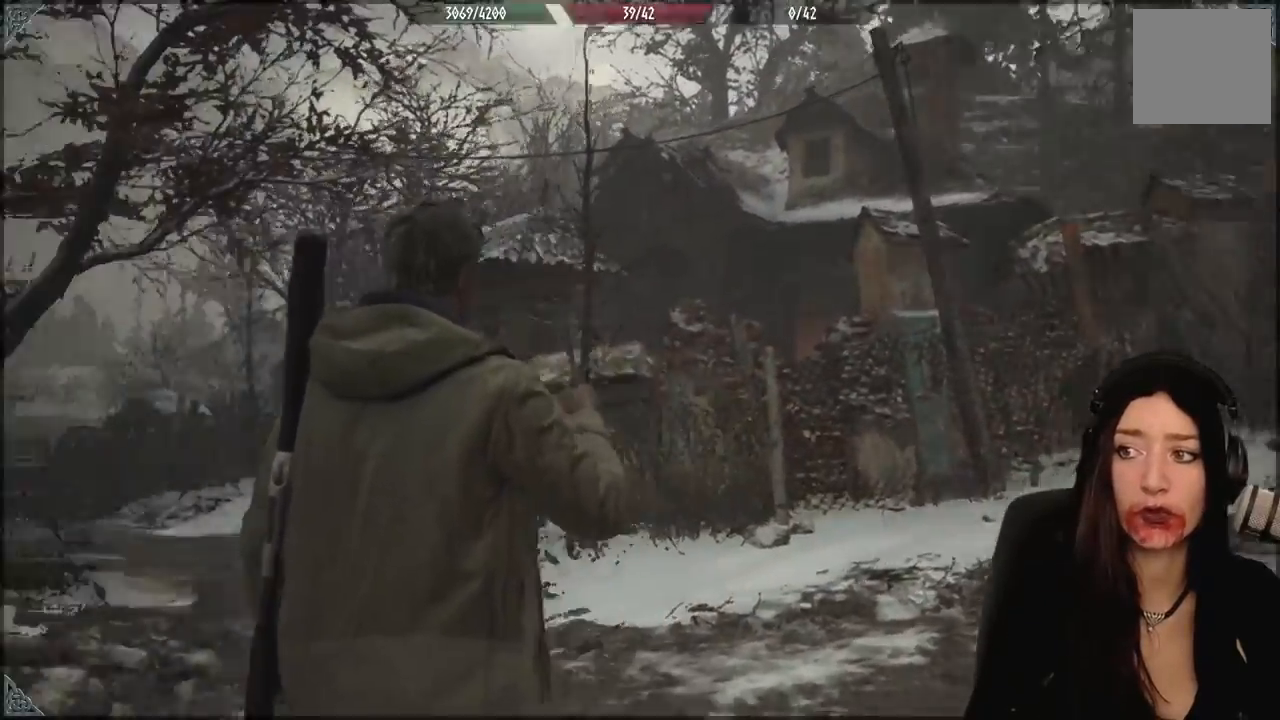
{"dt_ms": 500, "buttons": [], "left_stick": "up-left", "right_stick": "up-left", "events": [[117, "left_stick", "right"], [333, "right_stick", "up-left"], [350, "left_stick", "up"], [483, "left_stick", "up-left"]]}
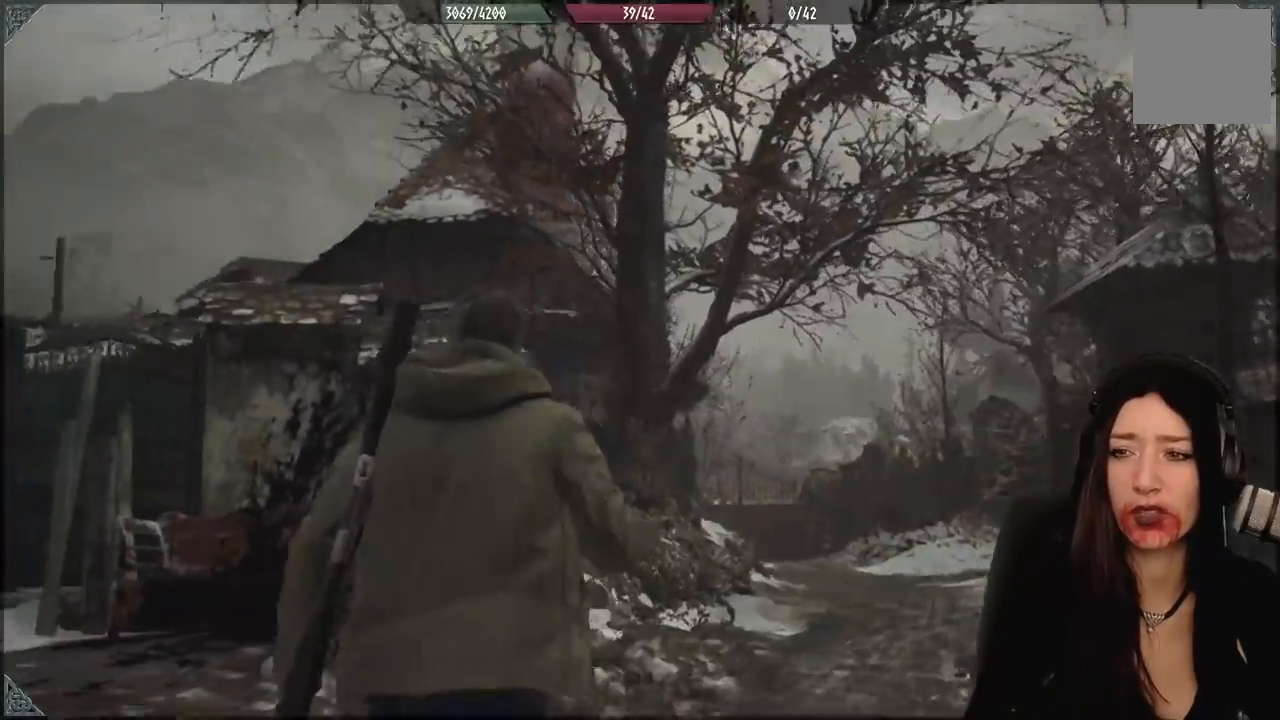
{"dt_ms": 1000, "buttons": [], "left_stick": "up-left", "right_stick": "center", "events": [[17, "right_stick", "left"], [100, "left_stick", "up"], [183, "right_stick", "center"], [300, "left_stick", "up-left"], [483, "right_stick", "up"], [533, "right_stick", "up-right"], [833, "right_stick", "center"]]}
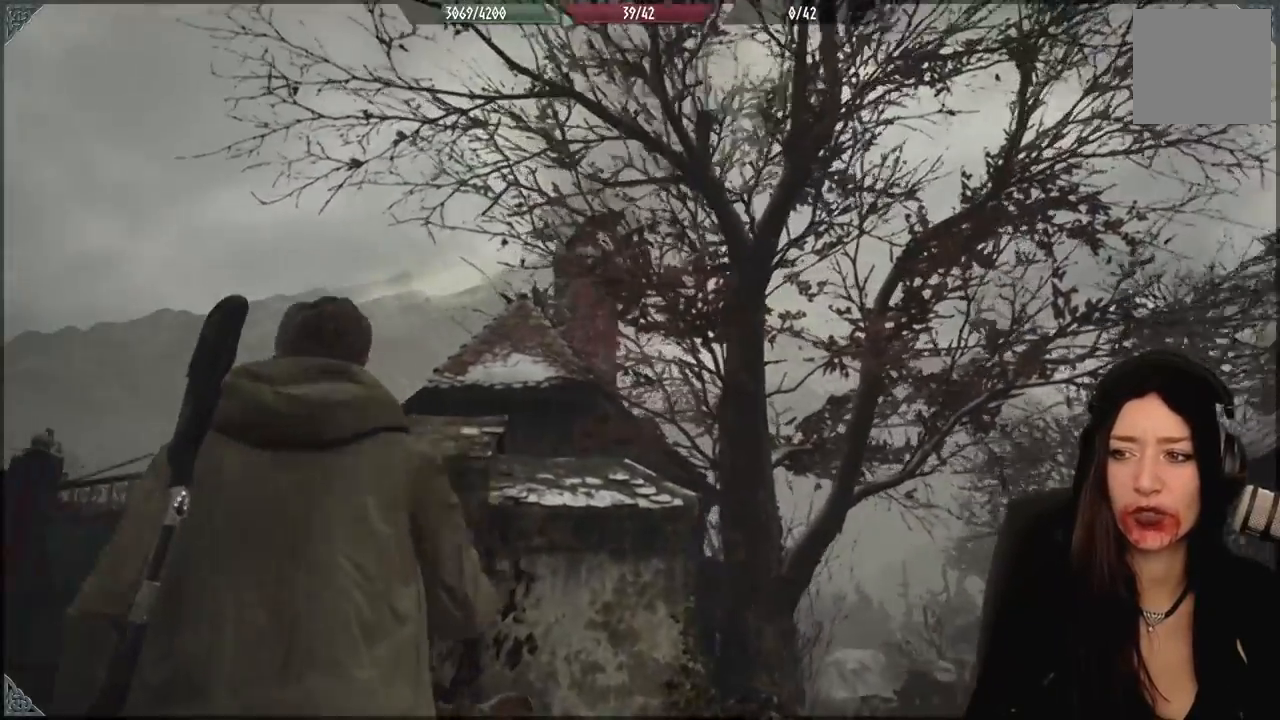
{"dt_ms": 500, "buttons": [], "left_stick": "up-left", "right_stick": "center", "events": []}
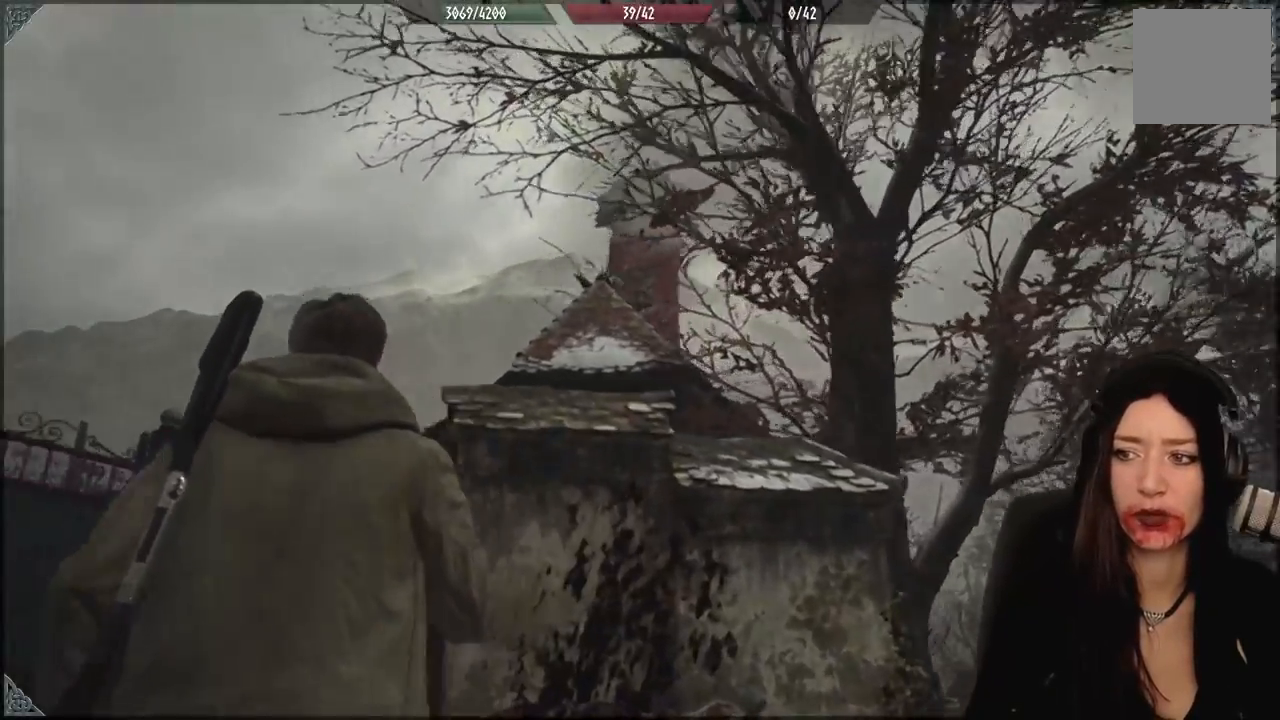
{"dt_ms": 500, "buttons": [], "left_stick": "right", "right_stick": "center", "events": [[150, "left_stick", "center"], [300, "left_stick", "right"]]}
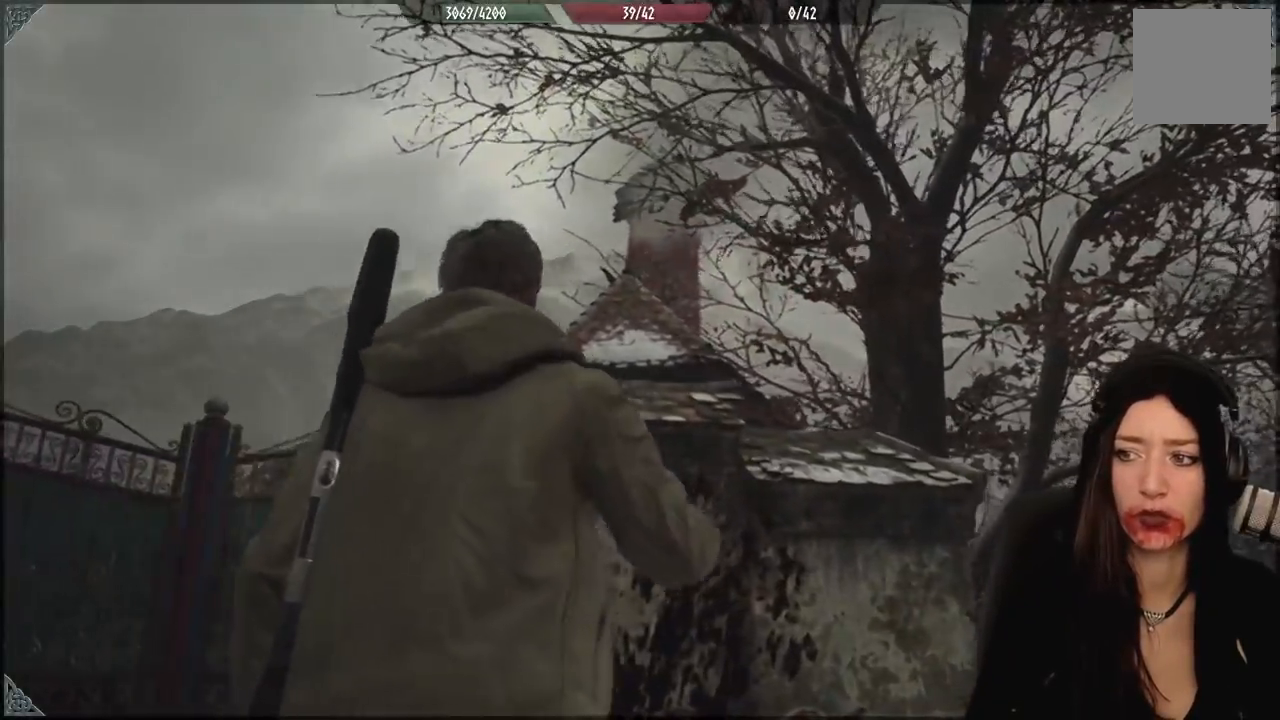
{"dt_ms": 500, "buttons": [], "left_stick": "right", "right_stick": "down-right", "events": [[83, "right_stick", "down-right"]]}
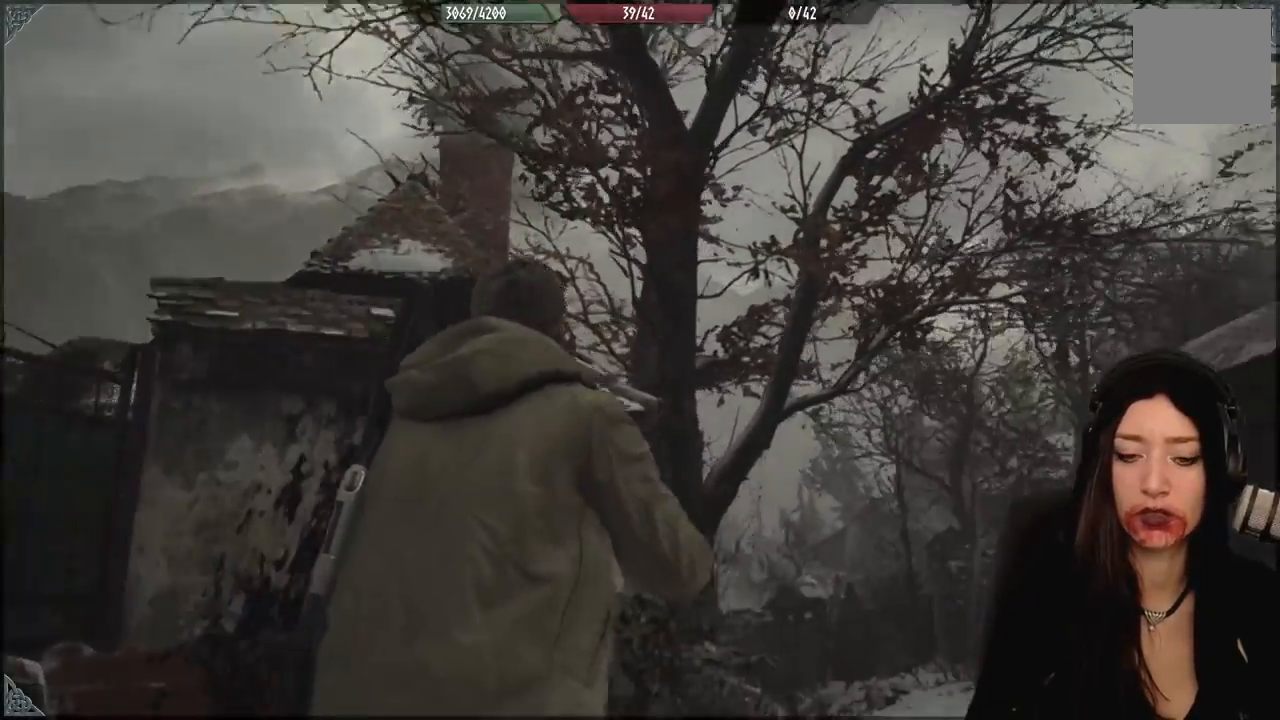
{"dt_ms": 500, "buttons": [], "left_stick": "up-right", "right_stick": "center", "events": [[217, "right_stick", "center"], [450, "left_stick", "up-right"]]}
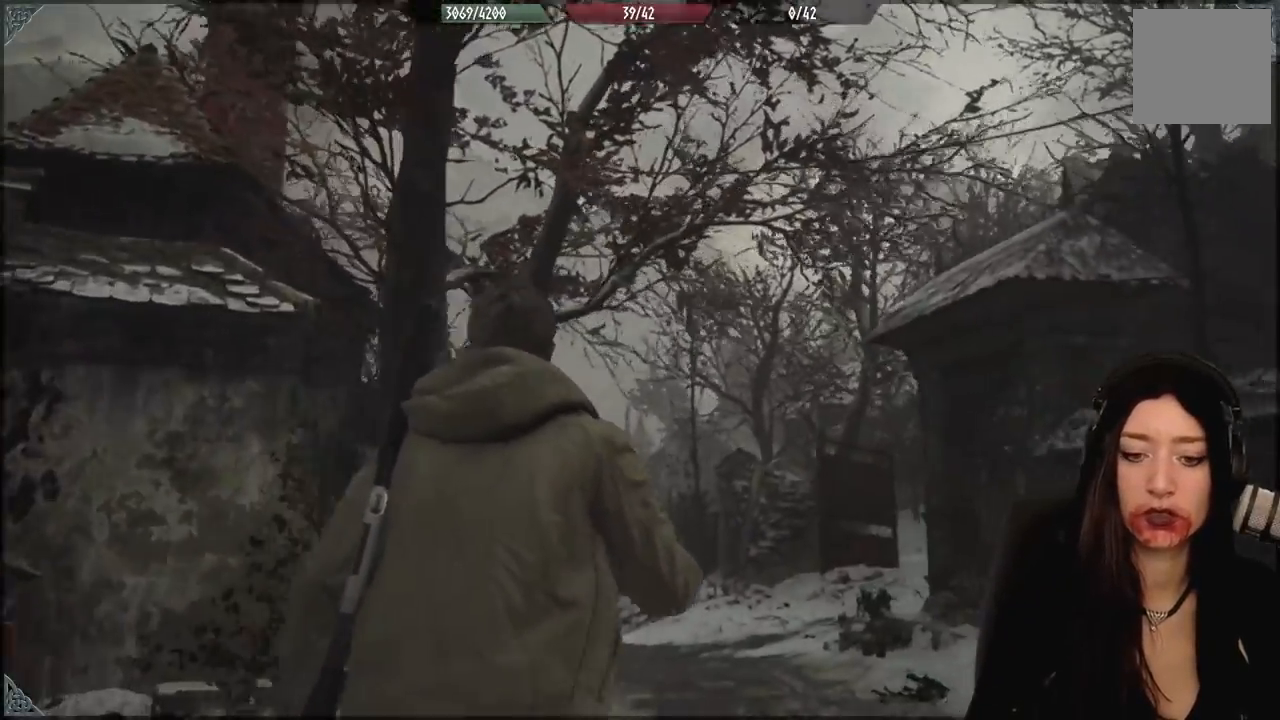
{"dt_ms": 500, "buttons": [], "left_stick": "up-right", "right_stick": "center", "events": [[150, "right_stick", "down"], [383, "right_stick", "center"]]}
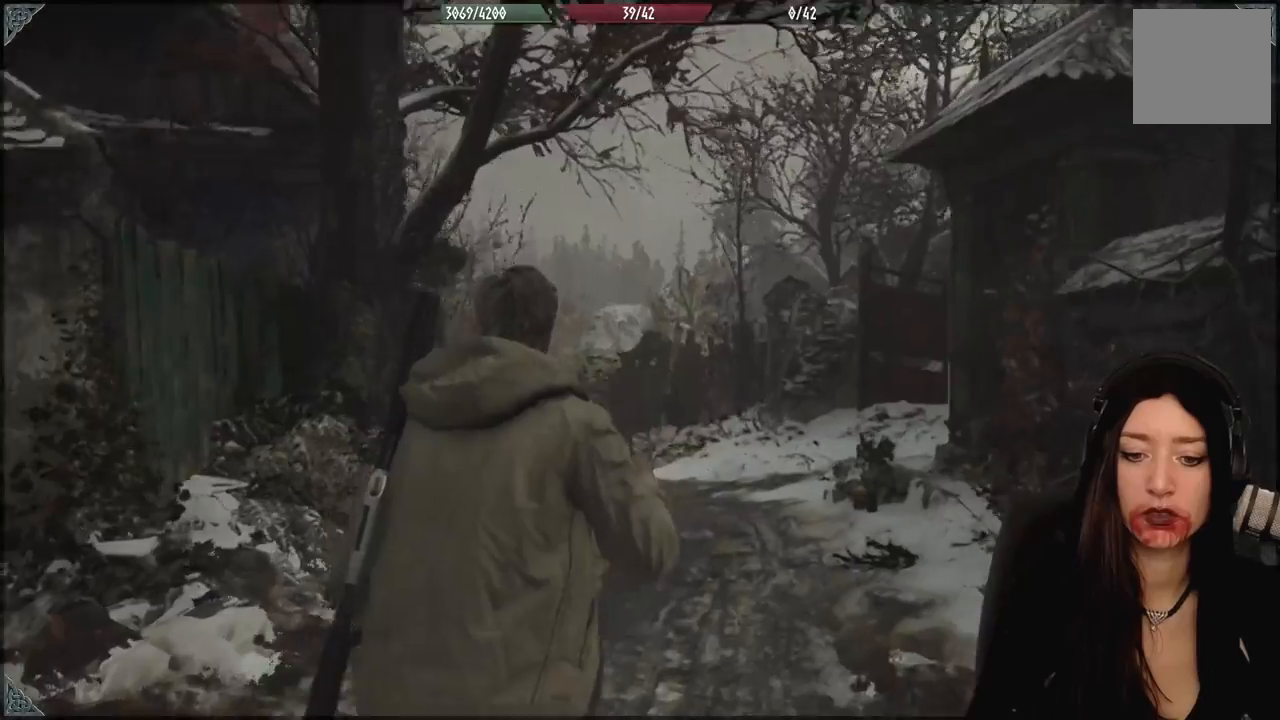
{"dt_ms": 500, "buttons": [], "left_stick": "up-right", "right_stick": "up-left", "events": [[350, "right_stick", "up-left"]]}
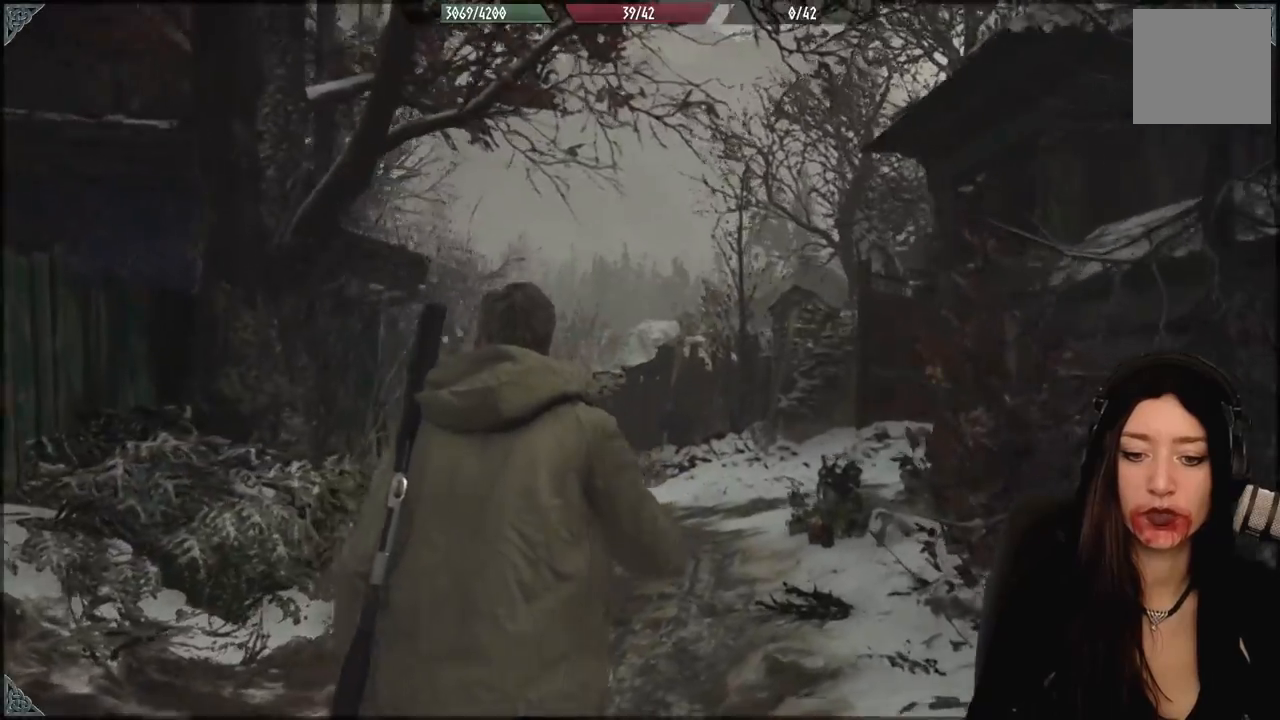
{"dt_ms": 500, "buttons": [], "left_stick": "up", "right_stick": "center", "events": [[83, "right_stick", "center"], [367, "left_stick", "up"]]}
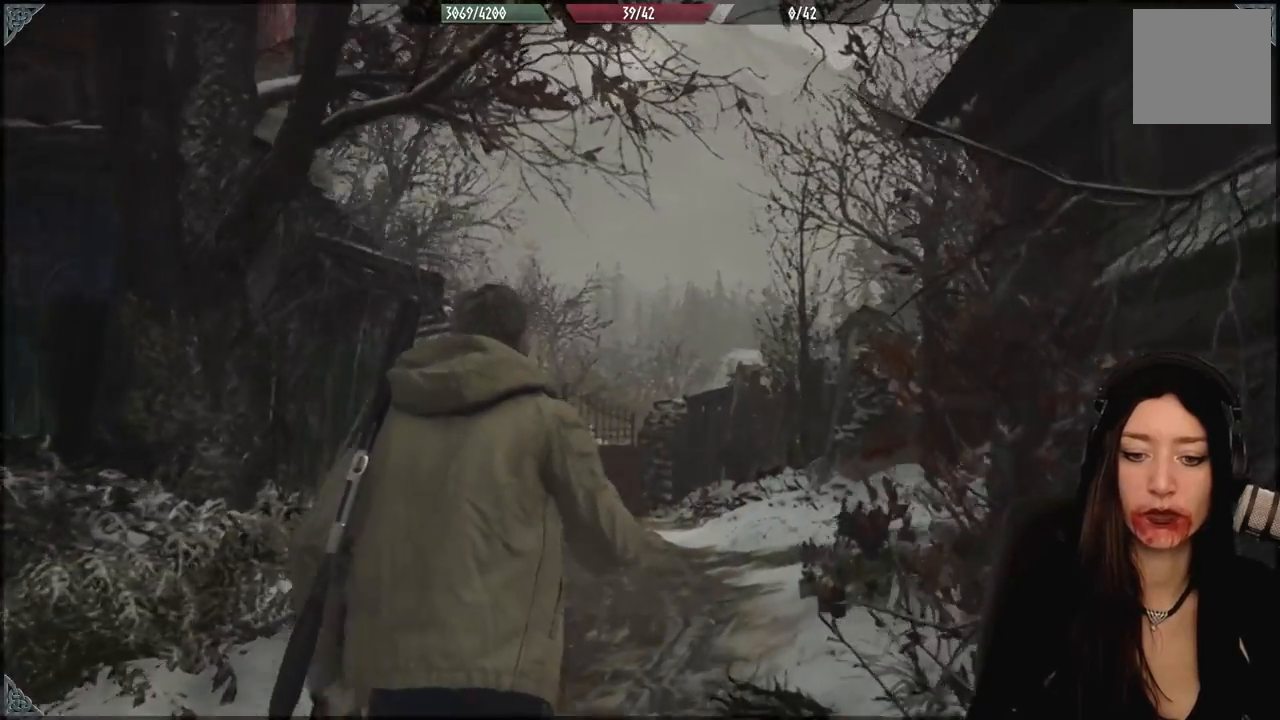
{"dt_ms": 500, "buttons": [], "left_stick": "up", "right_stick": "center", "events": [[50, "right_stick", "down-left"], [267, "right_stick", "center"]]}
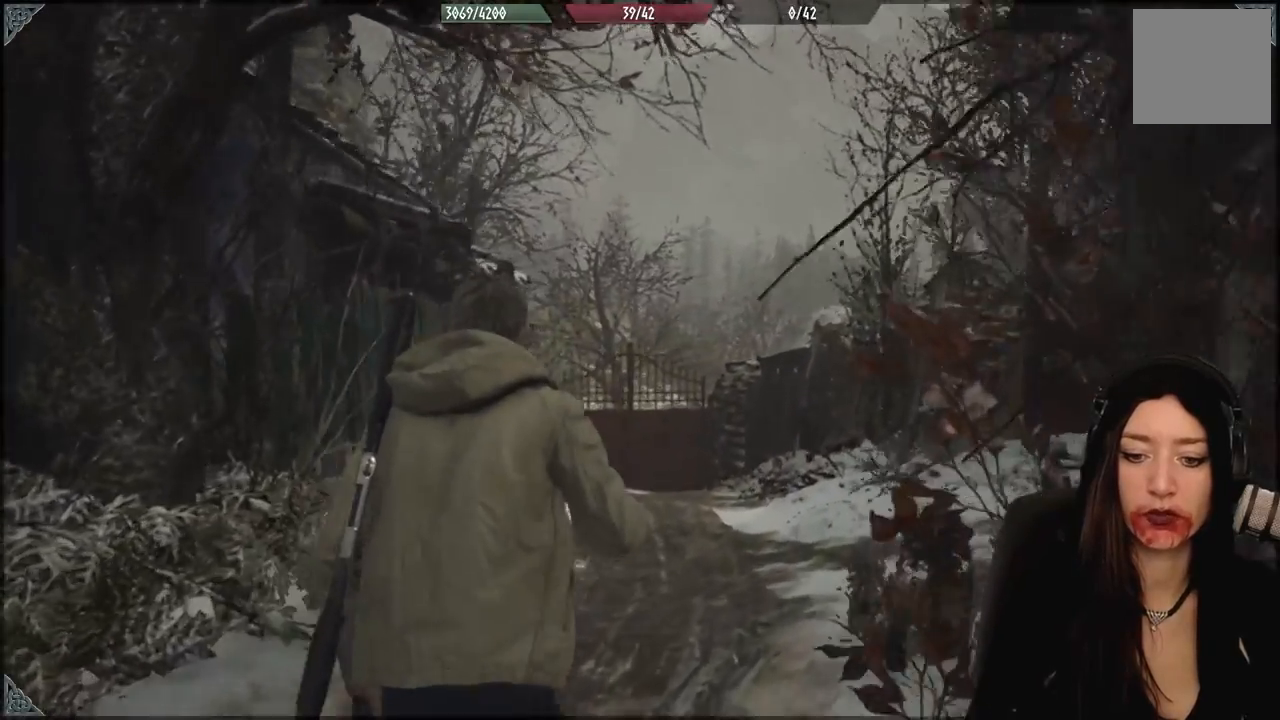
{"dt_ms": 500, "buttons": [], "left_stick": "up", "right_stick": "center", "events": [[150, "right_stick", "left"], [267, "right_stick", "center"]]}
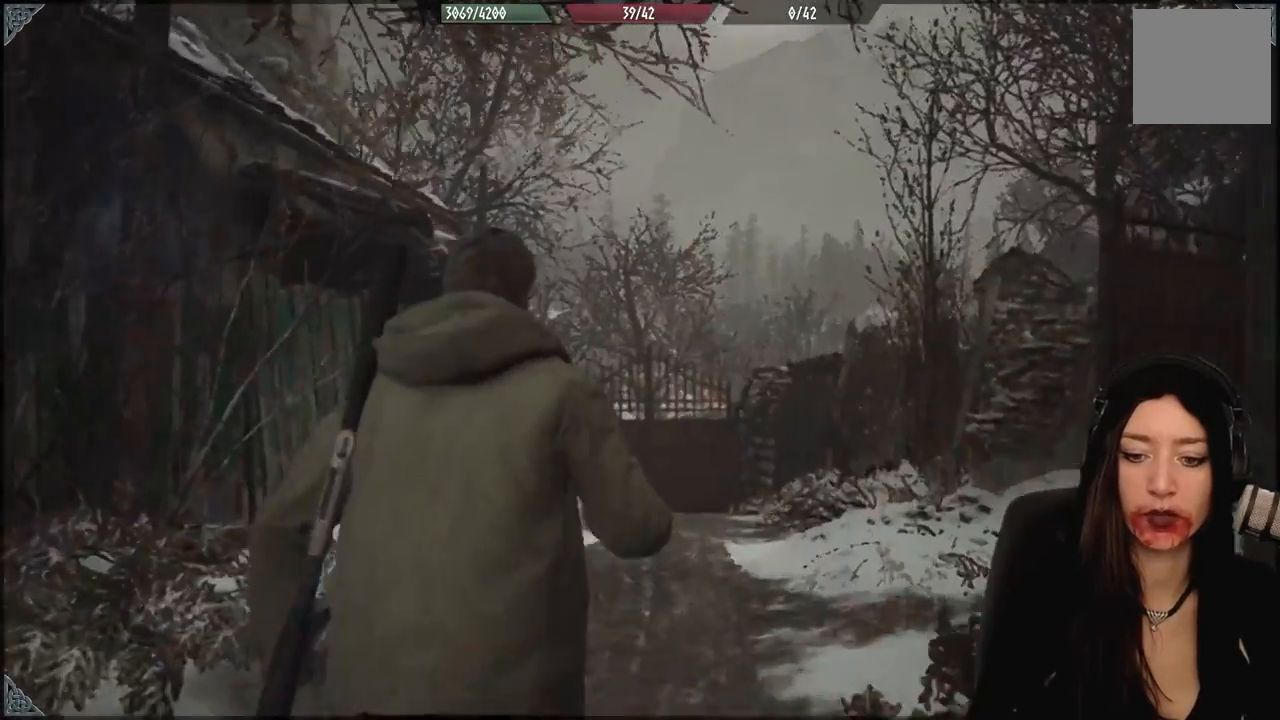
{"dt_ms": 1000, "buttons": [], "left_stick": "up-right", "right_stick": "center", "events": [[467, "right_stick", "left"], [567, "left_stick", "center"], [683, "right_stick", "center"], [900, "left_stick", "up-right"]]}